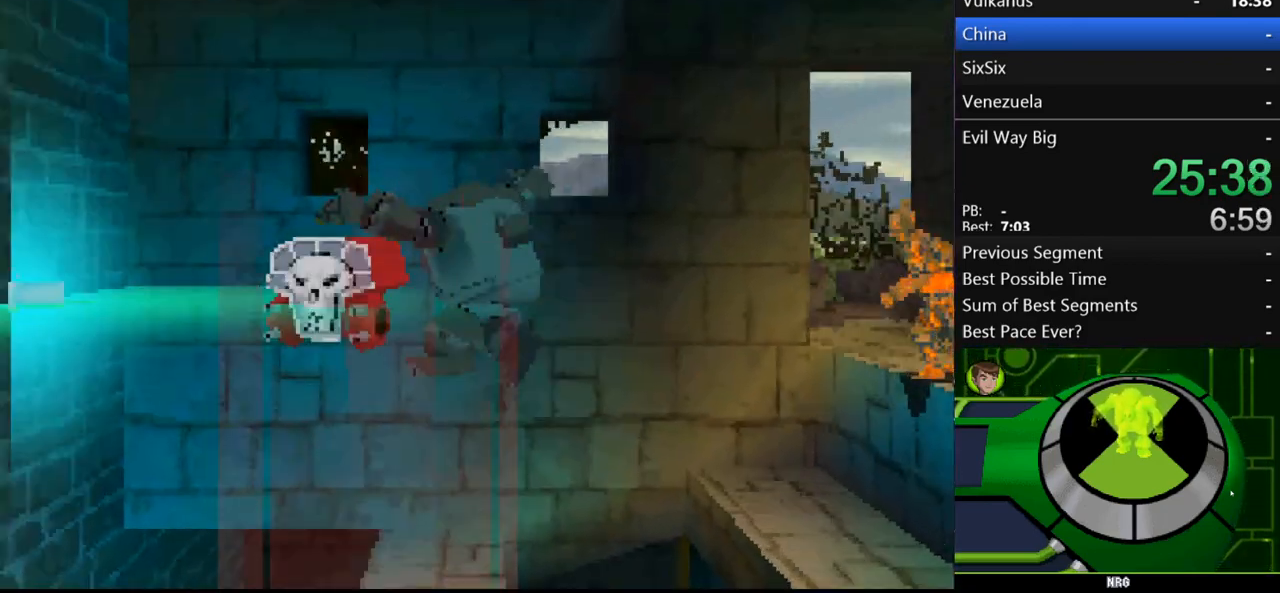
Gameplay with a controller (Xbox layout); each line is a JSON object with the inputs held at the frame after it. "events" lists button and stick changes between this image and that frame as [ms after this image, input, new state], when the widget could be followed in between. Not read: L3 R3.
{"buttons": [], "left_stick": "right", "right_stick": "center", "events": [[133, "A", "up"], [200, "left_stick", "right"]]}
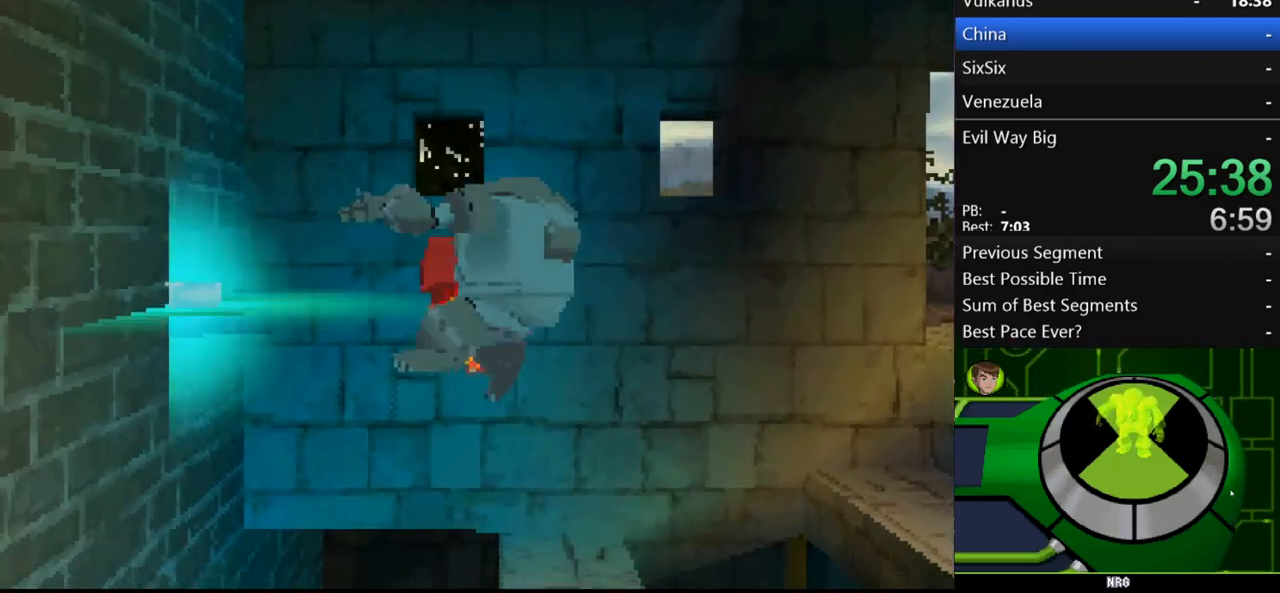
{"buttons": ["A"], "left_stick": "right", "right_stick": "center", "events": [[33, "left_stick", "center"], [133, "left_stick", "right"], [300, "A", "down"]]}
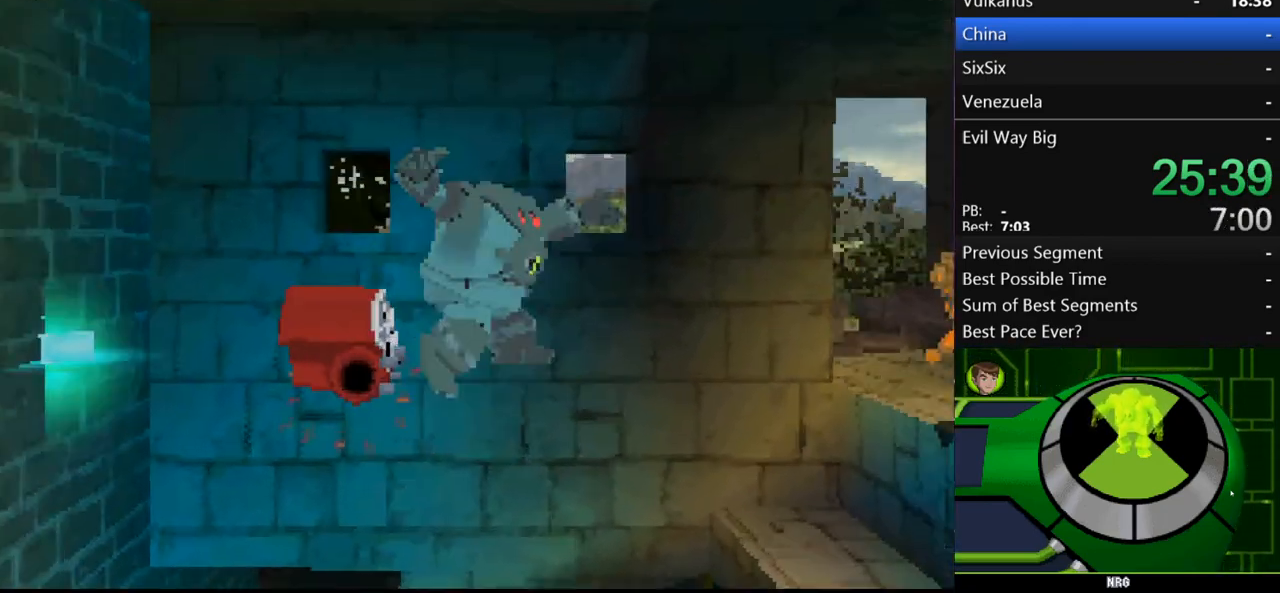
{"buttons": ["A"], "left_stick": "right", "right_stick": "center", "events": [[167, "A", "up"], [367, "A", "down"]]}
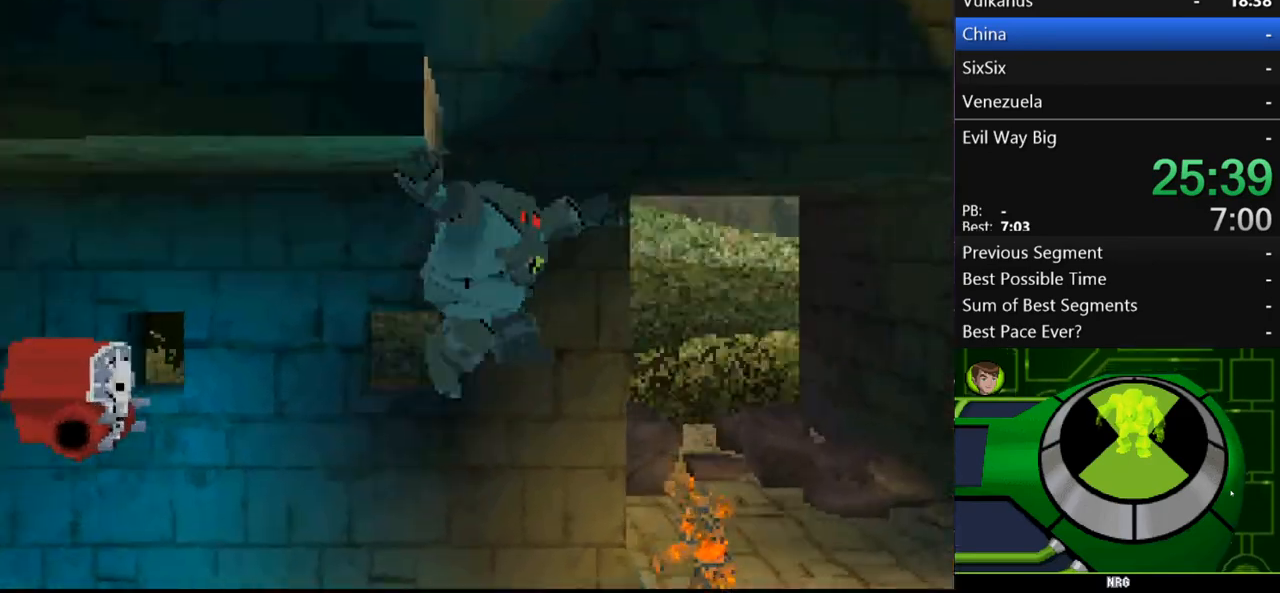
{"buttons": [], "left_stick": "right", "right_stick": "center", "events": [[133, "A", "up"]]}
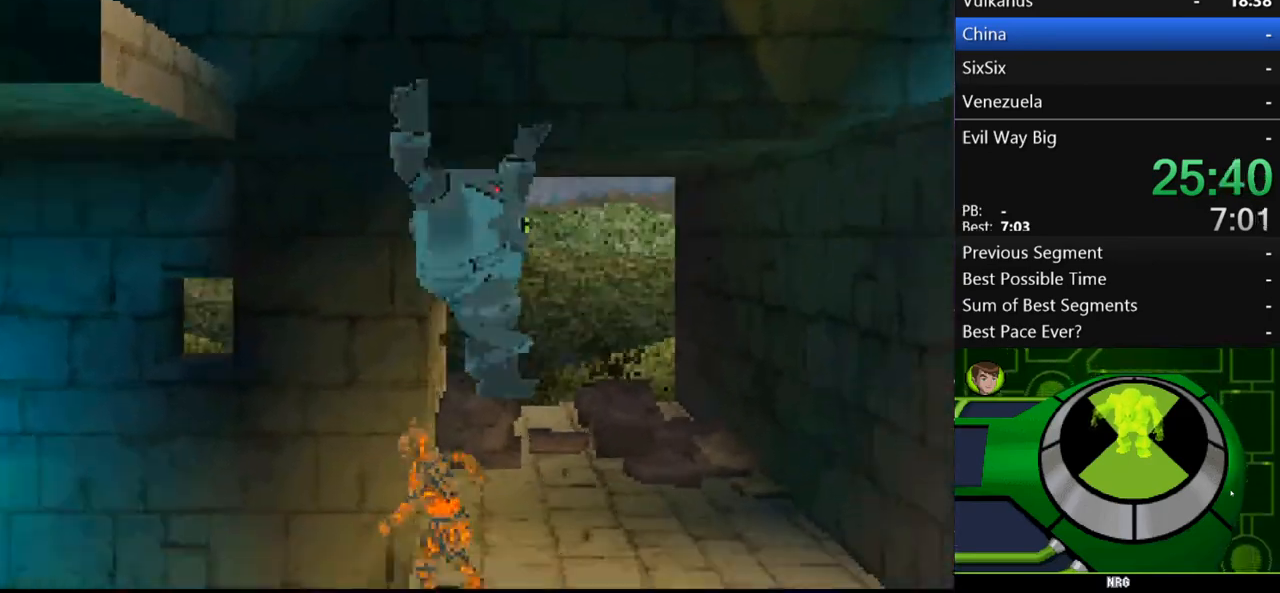
{"buttons": ["A"], "left_stick": "up-left", "right_stick": "center", "events": [[133, "left_stick", "up-left"], [267, "A", "down"]]}
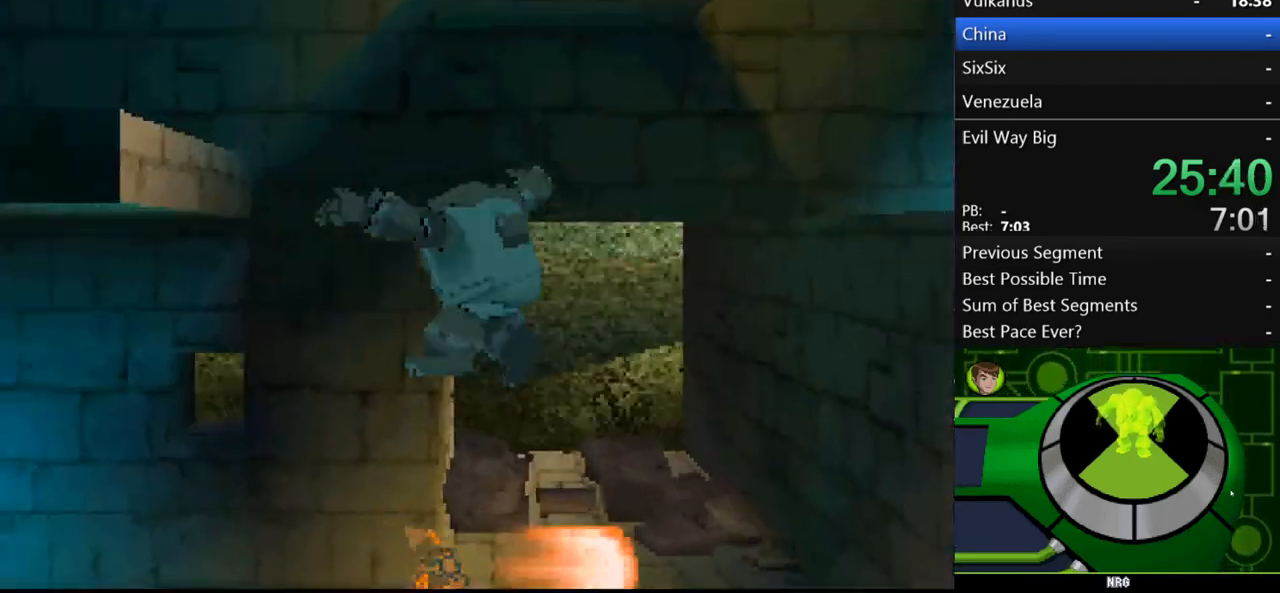
{"buttons": [], "left_stick": "left", "right_stick": "center", "events": [[100, "A", "up"], [133, "A", "down"], [433, "A", "up"], [467, "left_stick", "left"]]}
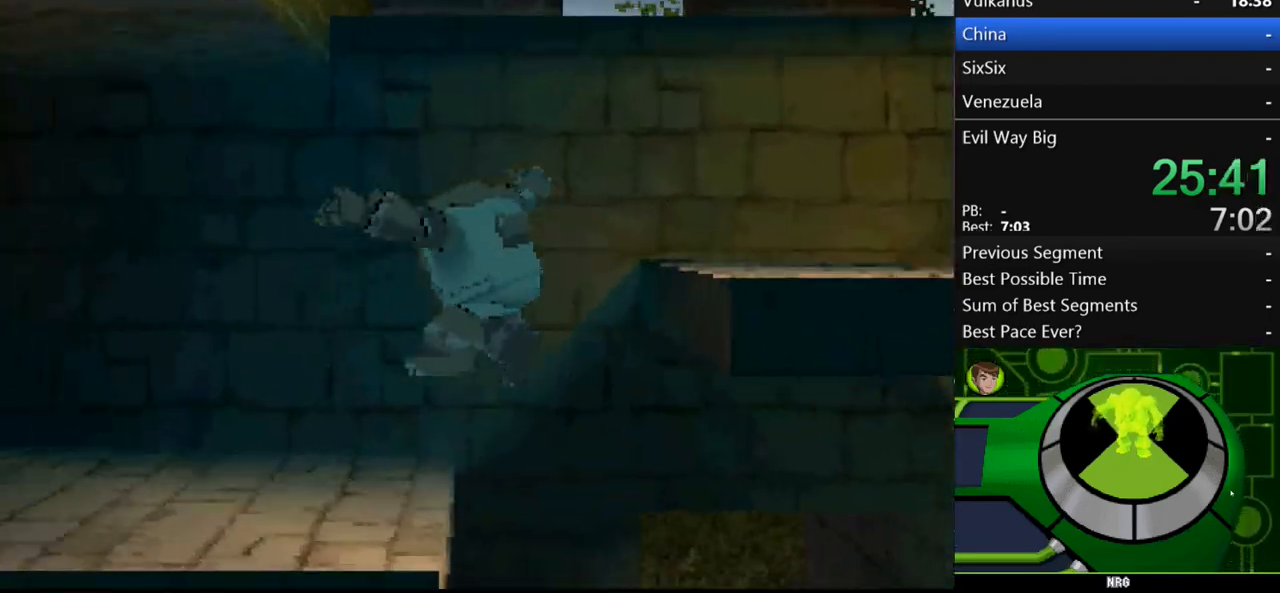
{"buttons": ["A"], "left_stick": "right", "right_stick": "center", "events": [[200, "left_stick", "right"], [267, "A", "down"]]}
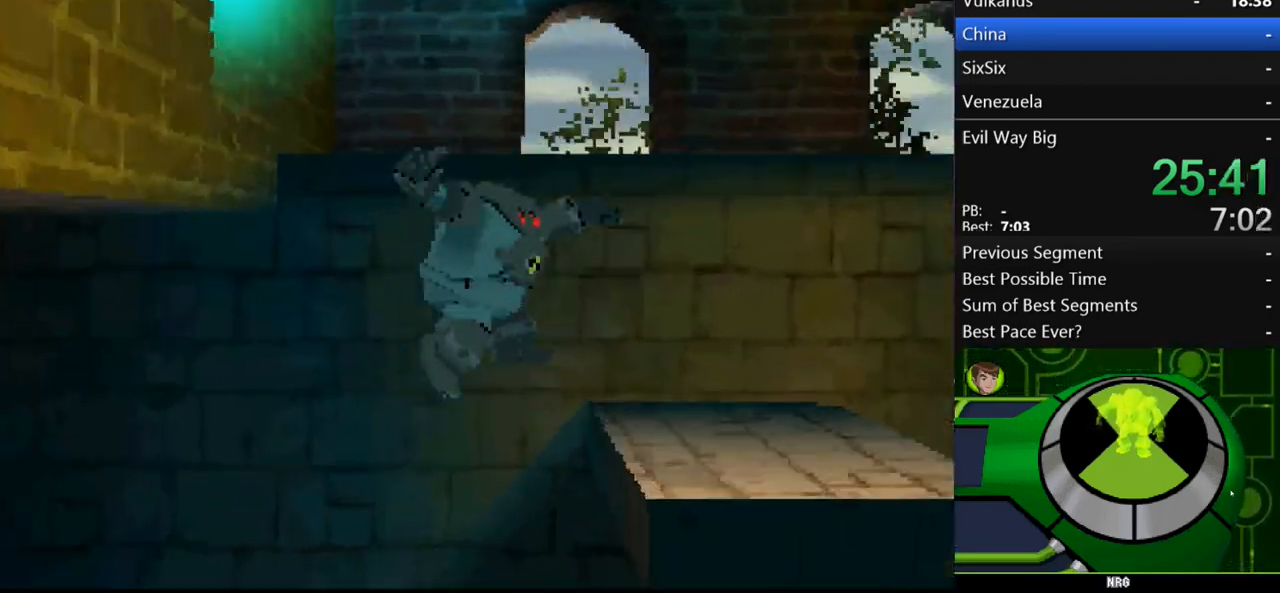
{"buttons": ["A"], "left_stick": "right", "right_stick": "center", "events": [[67, "A", "up"], [200, "left_stick", "center"], [400, "left_stick", "right"], [500, "A", "down"]]}
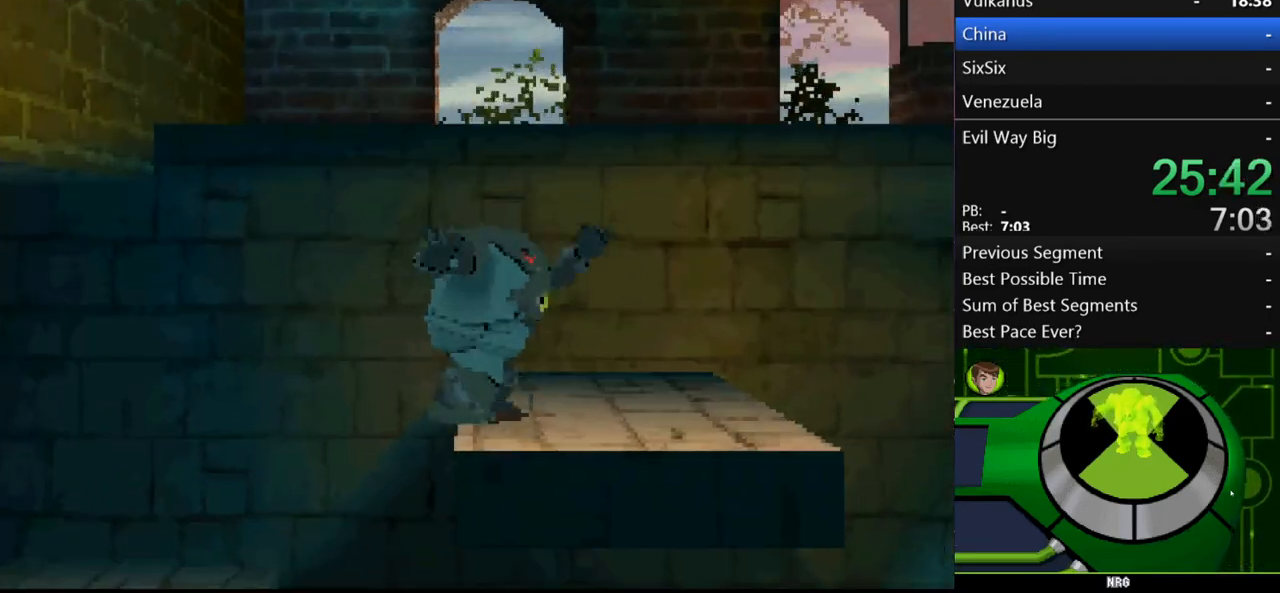
{"buttons": [], "left_stick": "right", "right_stick": "center", "events": [[367, "A", "up"]]}
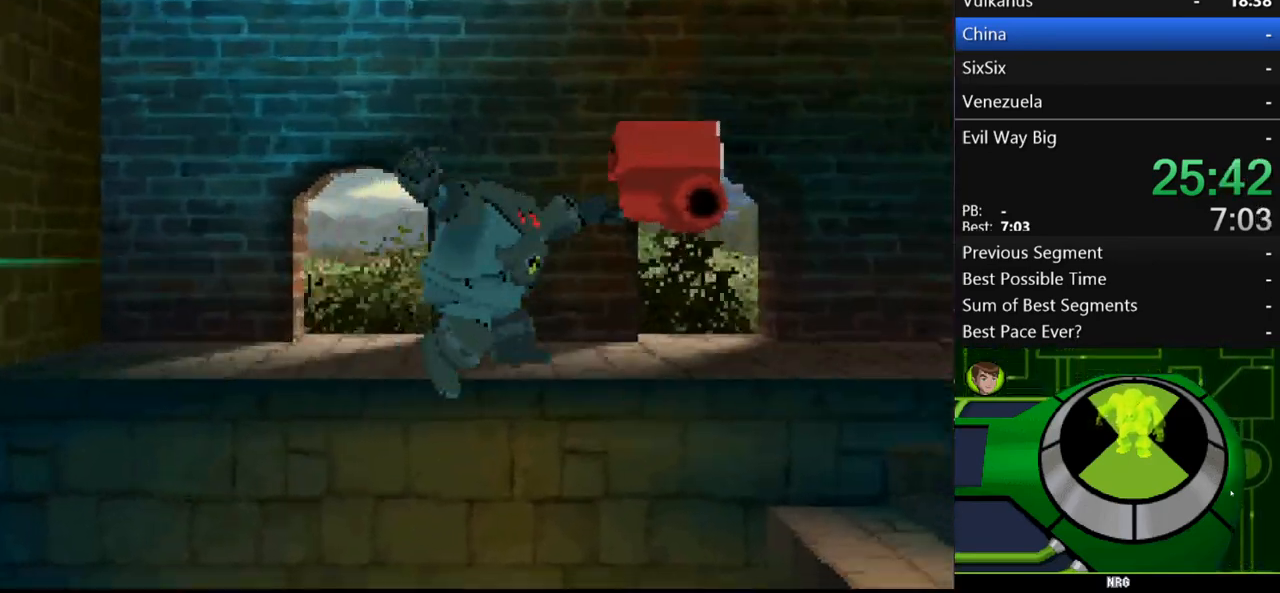
{"buttons": ["A"], "left_stick": "right", "right_stick": "center", "events": [[200, "A", "down"]]}
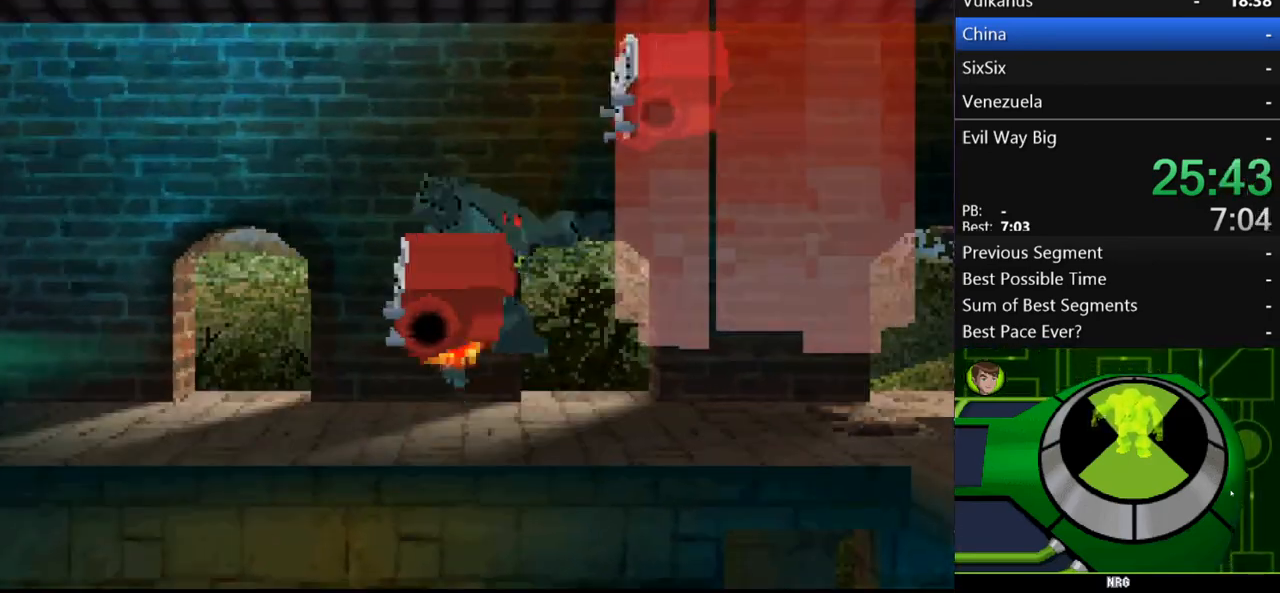
{"buttons": [], "left_stick": "right", "right_stick": "center", "events": [[267, "A", "up"]]}
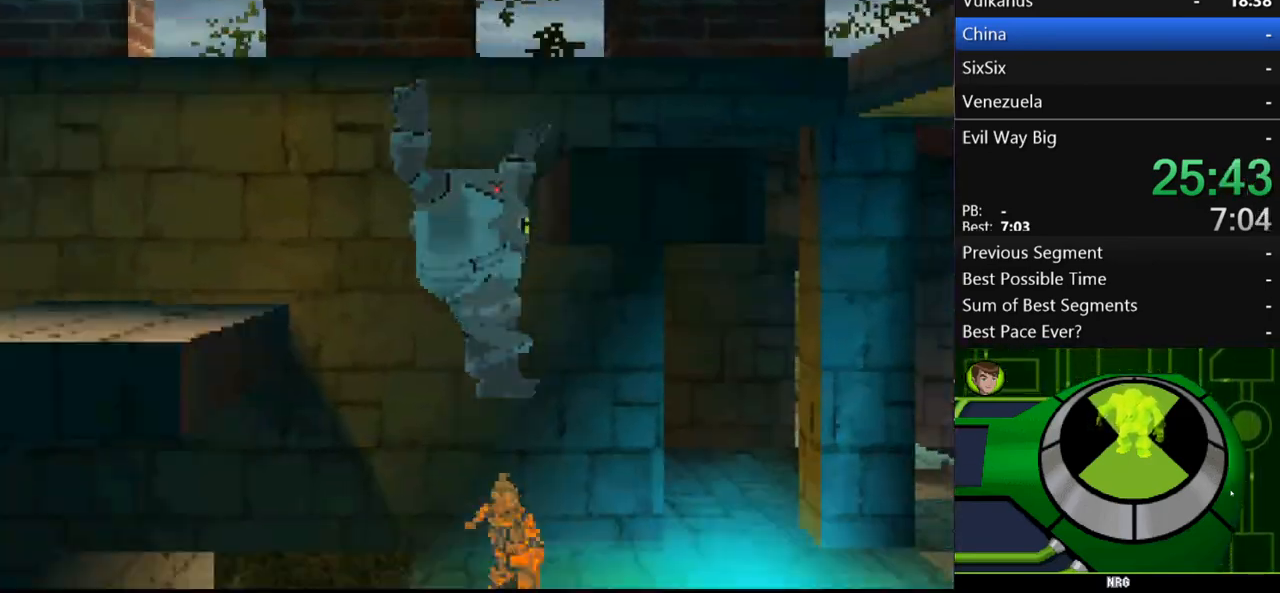
{"buttons": ["A"], "left_stick": "center", "right_stick": "center", "events": [[67, "A", "down"], [233, "left_stick", "center"], [400, "A", "up"], [433, "A", "down"]]}
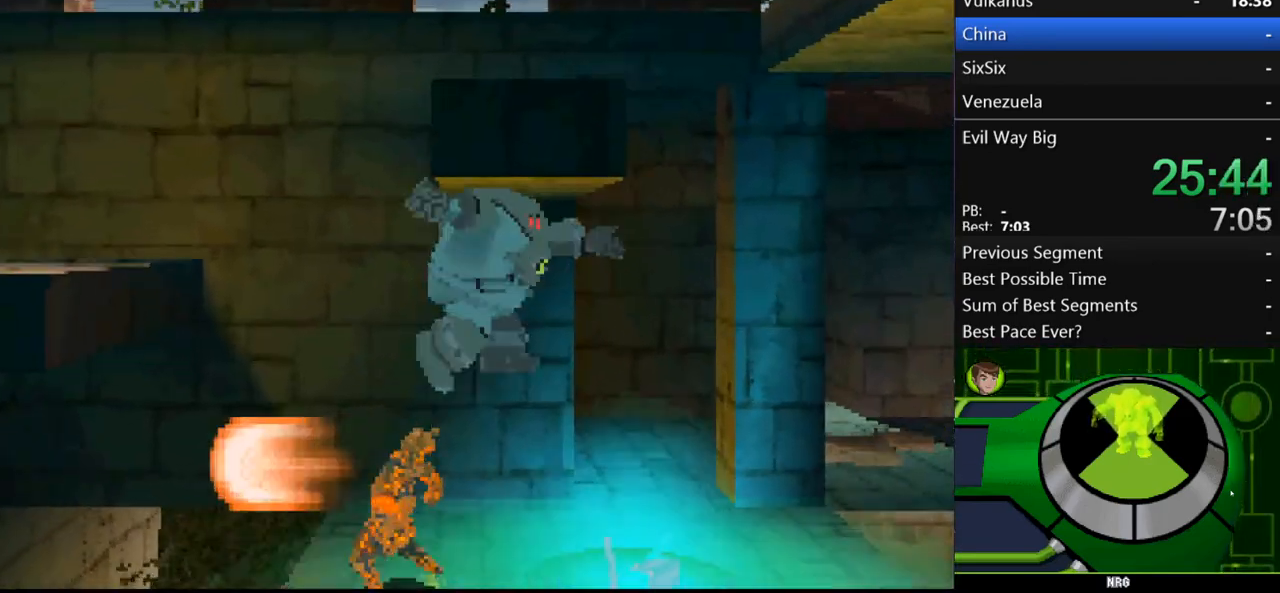
{"buttons": ["A"], "left_stick": "right", "right_stick": "center", "events": [[167, "left_stick", "right"], [367, "A", "up"], [467, "A", "down"]]}
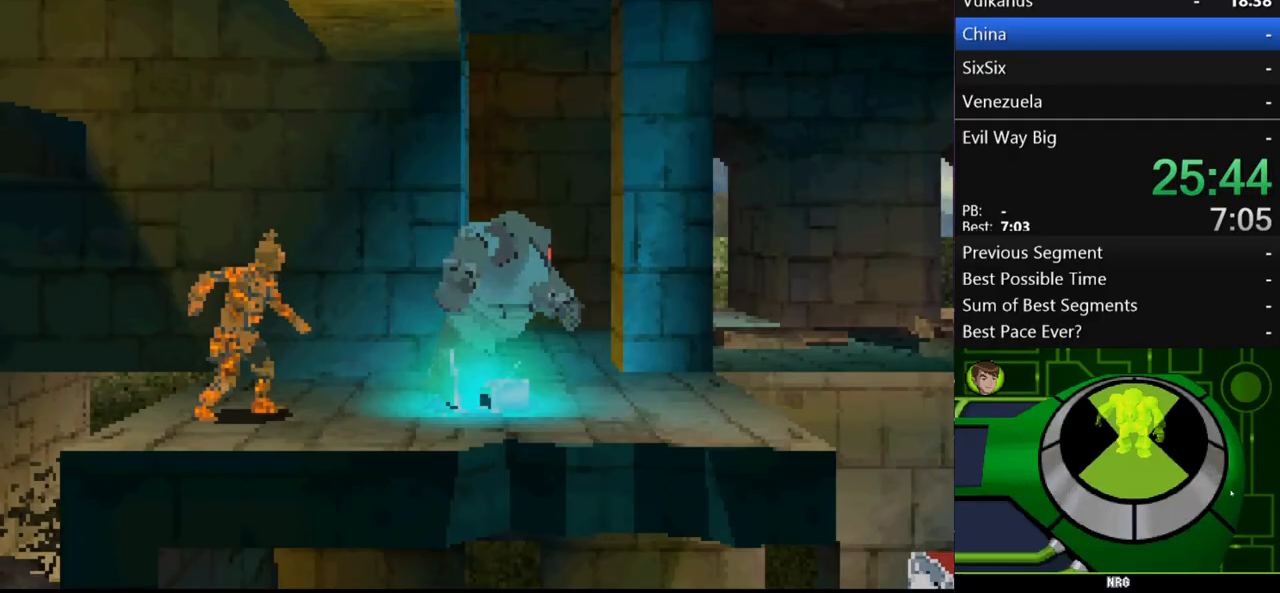
{"buttons": [], "left_stick": "center", "right_stick": "center", "events": [[100, "left_stick", "up-left"], [300, "A", "up"], [333, "A", "down"], [467, "A", "up"], [500, "left_stick", "center"]]}
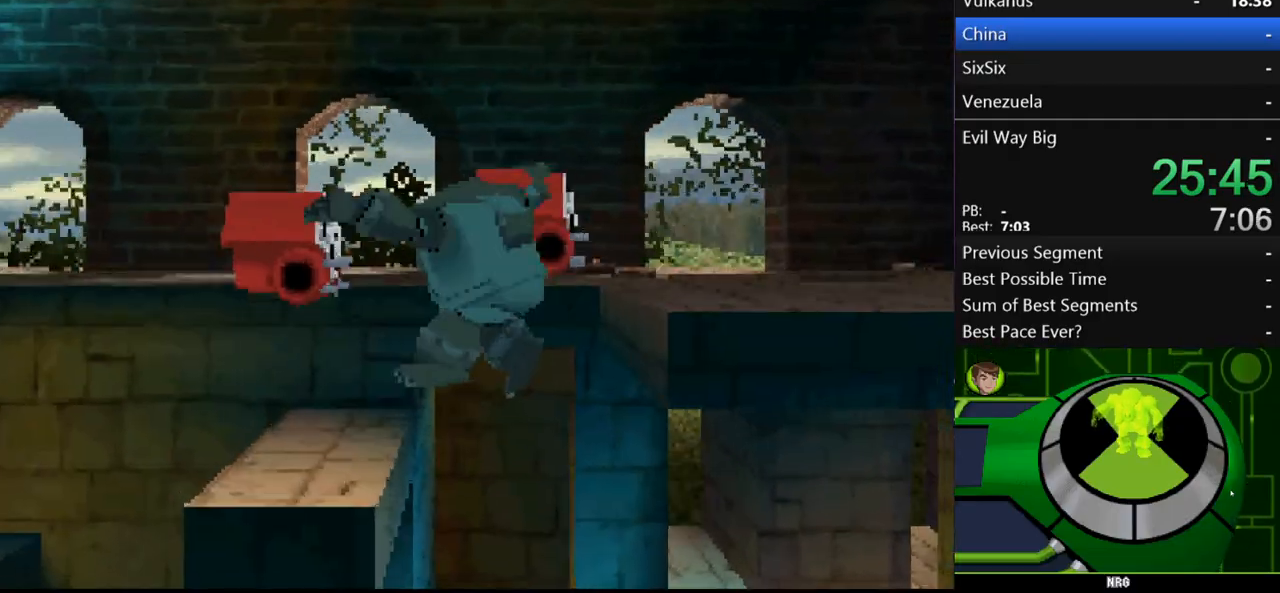
{"buttons": ["A"], "left_stick": "right", "right_stick": "center", "events": [[367, "A", "down"], [367, "left_stick", "right"]]}
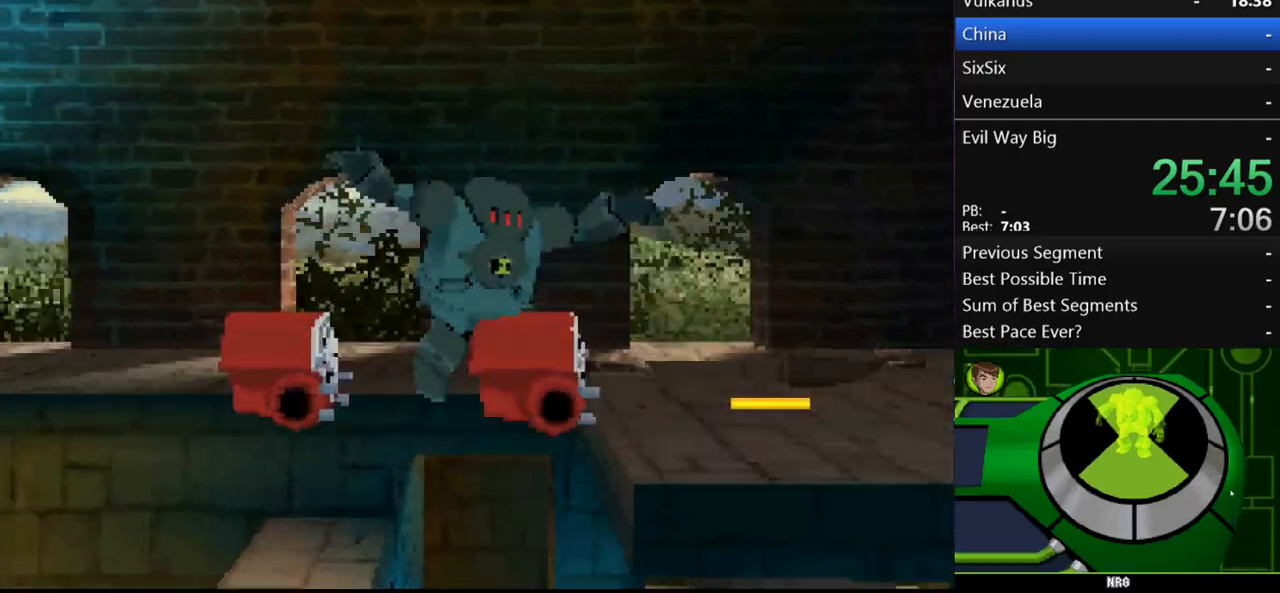
{"buttons": [], "left_stick": "right", "right_stick": "center", "events": [[67, "A", "up"], [133, "A", "down"], [233, "A", "up"]]}
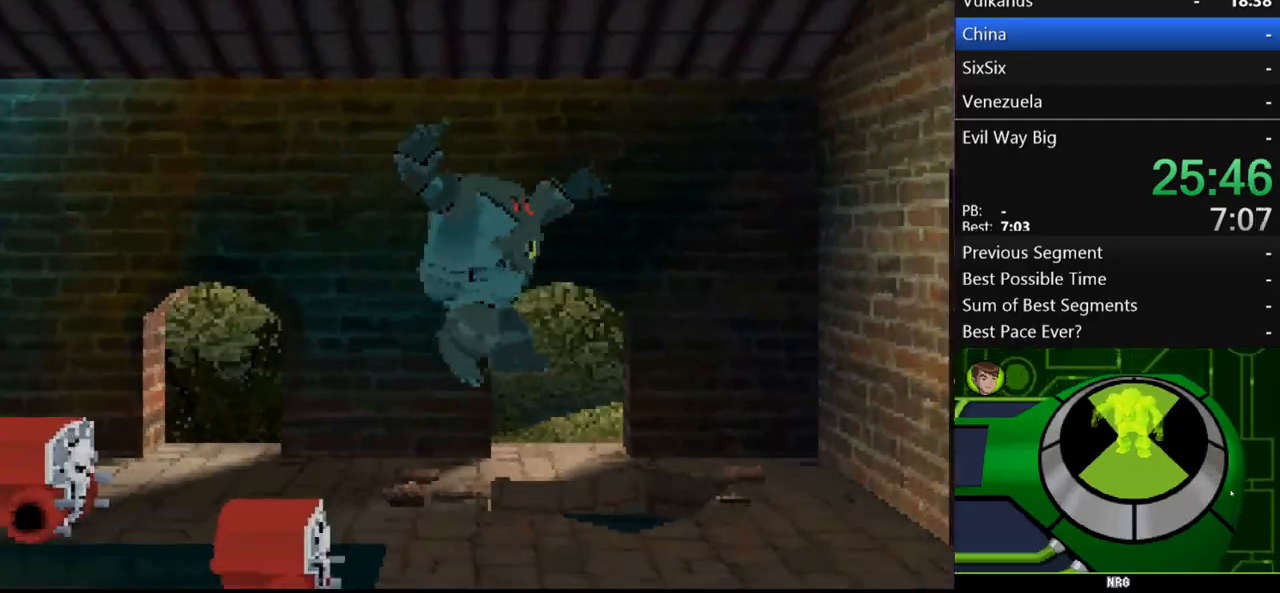
{"buttons": [], "left_stick": "right", "right_stick": "center", "events": [[433, "L1", "down"], [500, "L1", "up"]]}
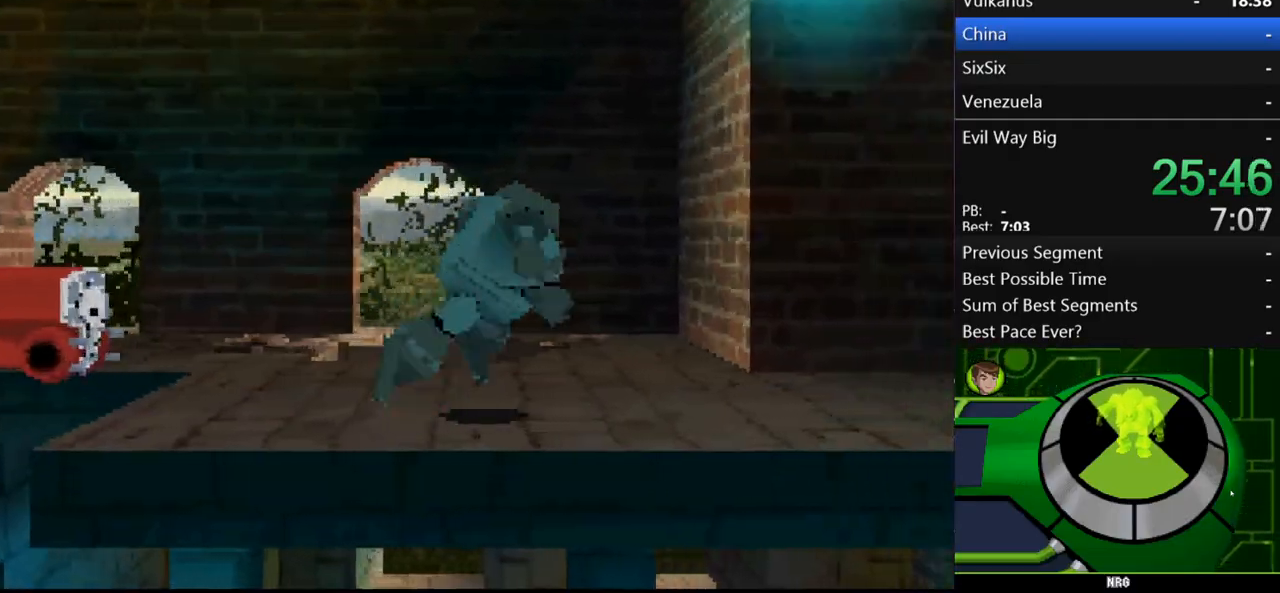
{"buttons": [], "left_stick": "right", "right_stick": "center", "events": []}
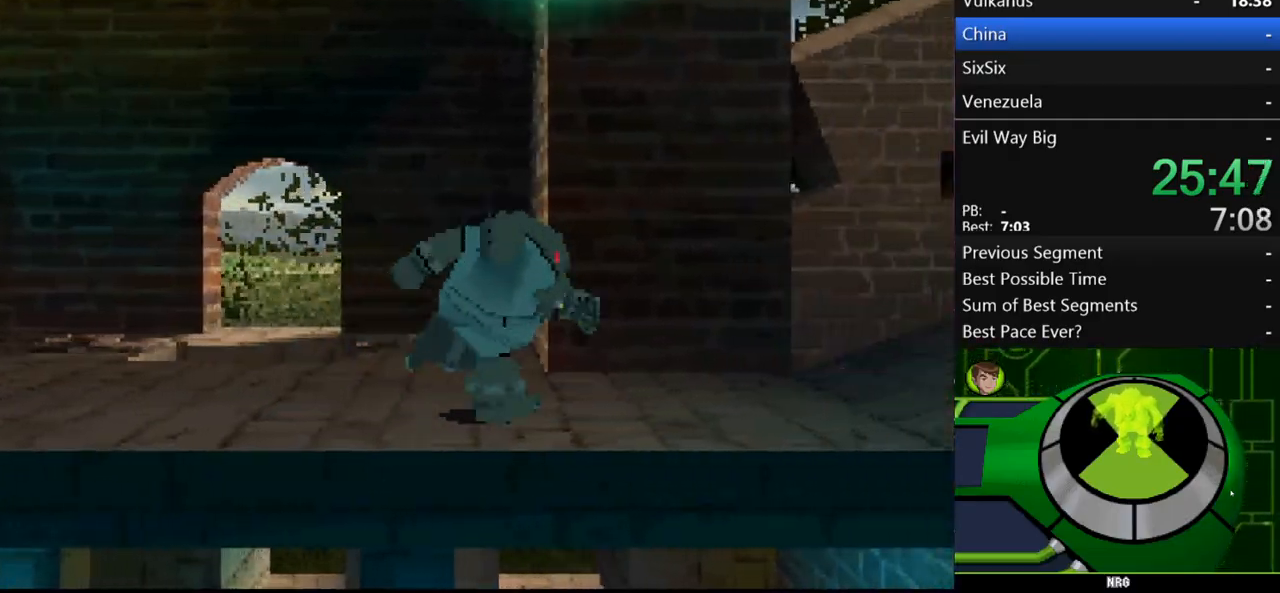
{"buttons": [], "left_stick": "right", "right_stick": "center", "events": []}
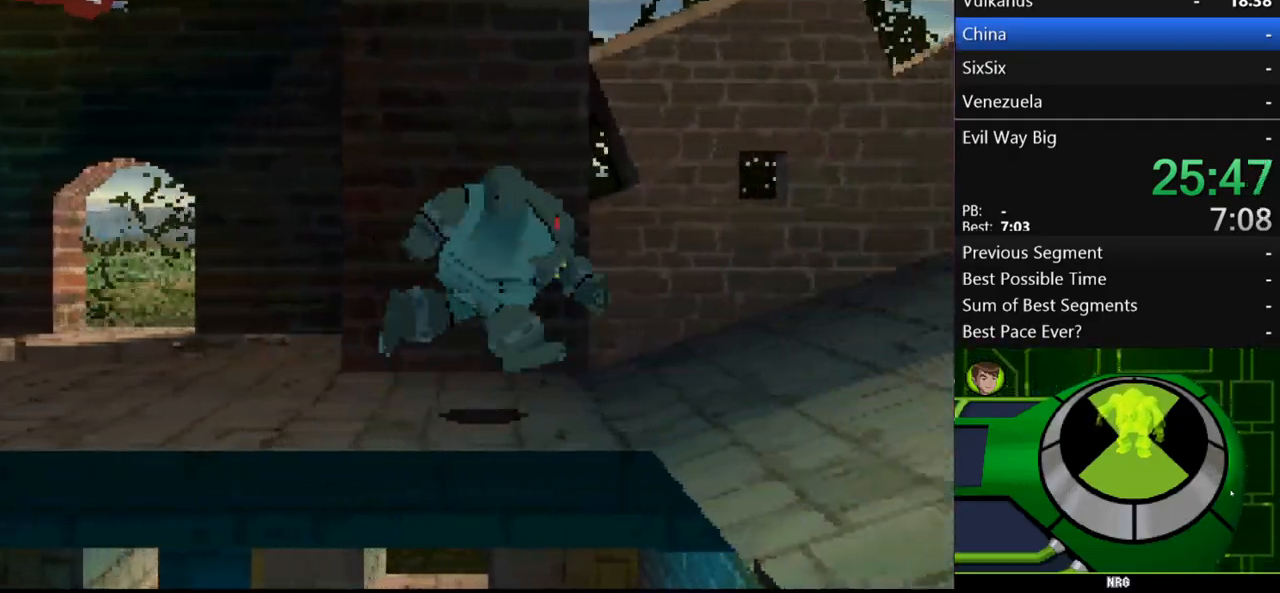
{"buttons": [], "left_stick": "right", "right_stick": "center", "events": []}
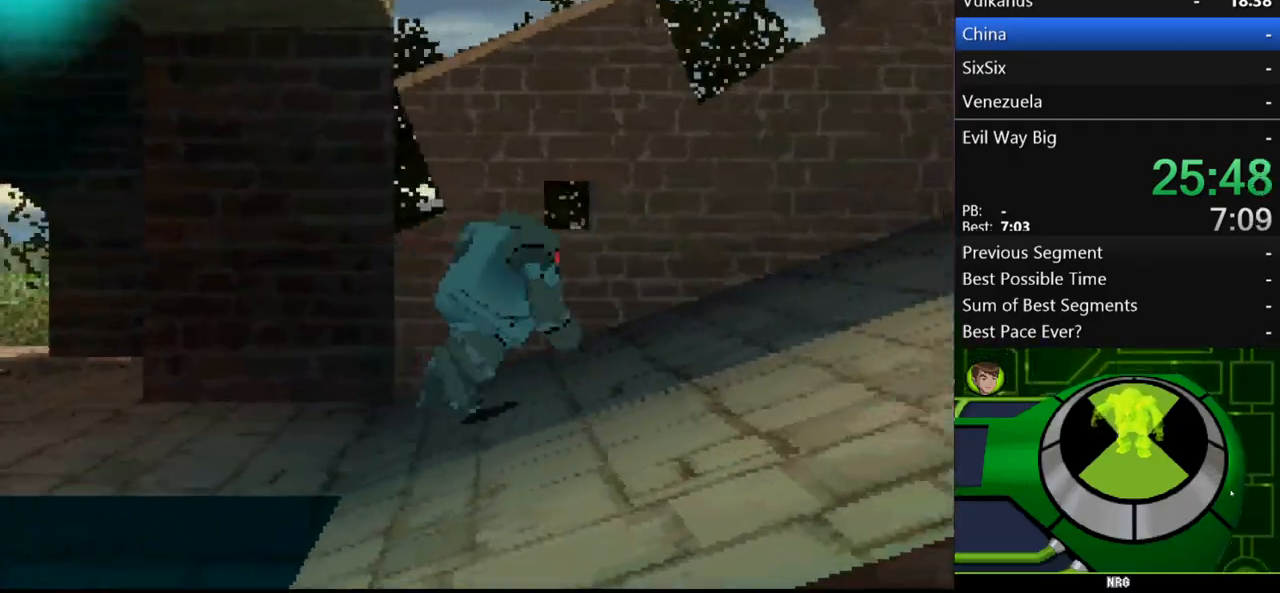
{"buttons": [], "left_stick": "right", "right_stick": "center", "events": []}
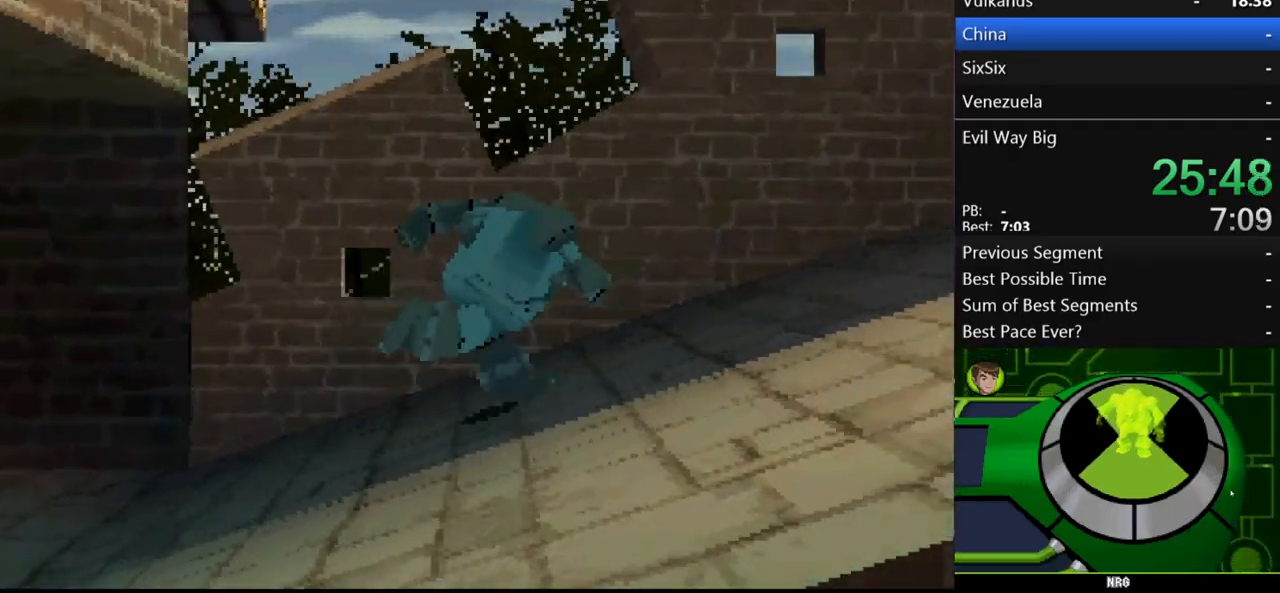
{"buttons": [], "left_stick": "right", "right_stick": "center", "events": []}
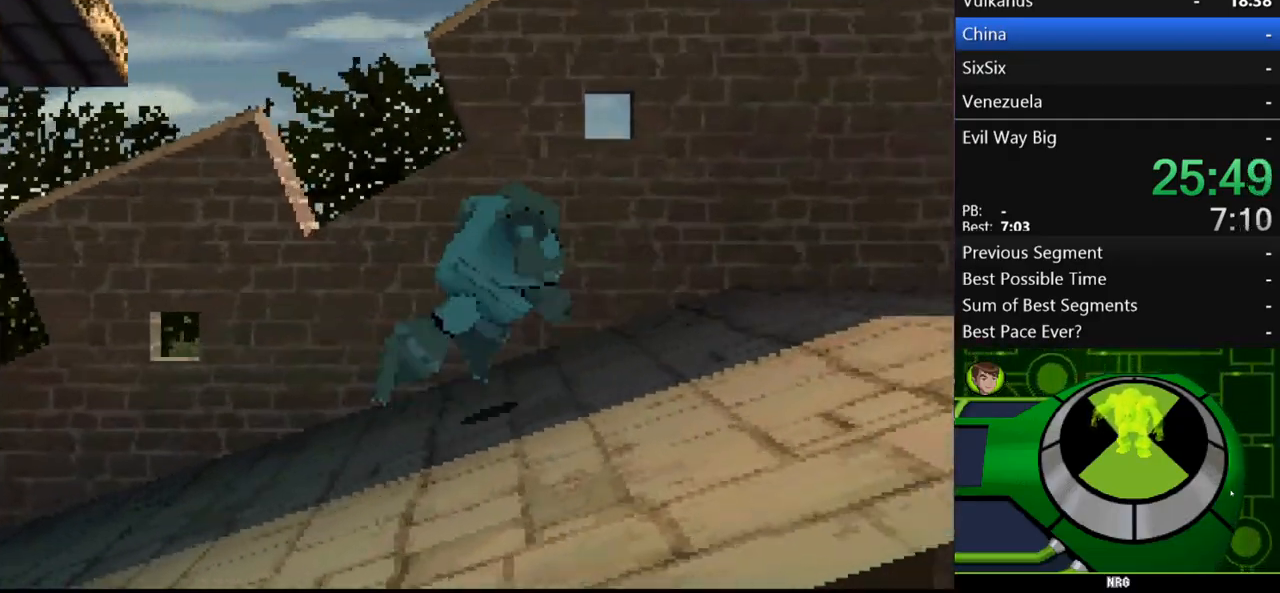
{"buttons": [], "left_stick": "right", "right_stick": "center", "events": []}
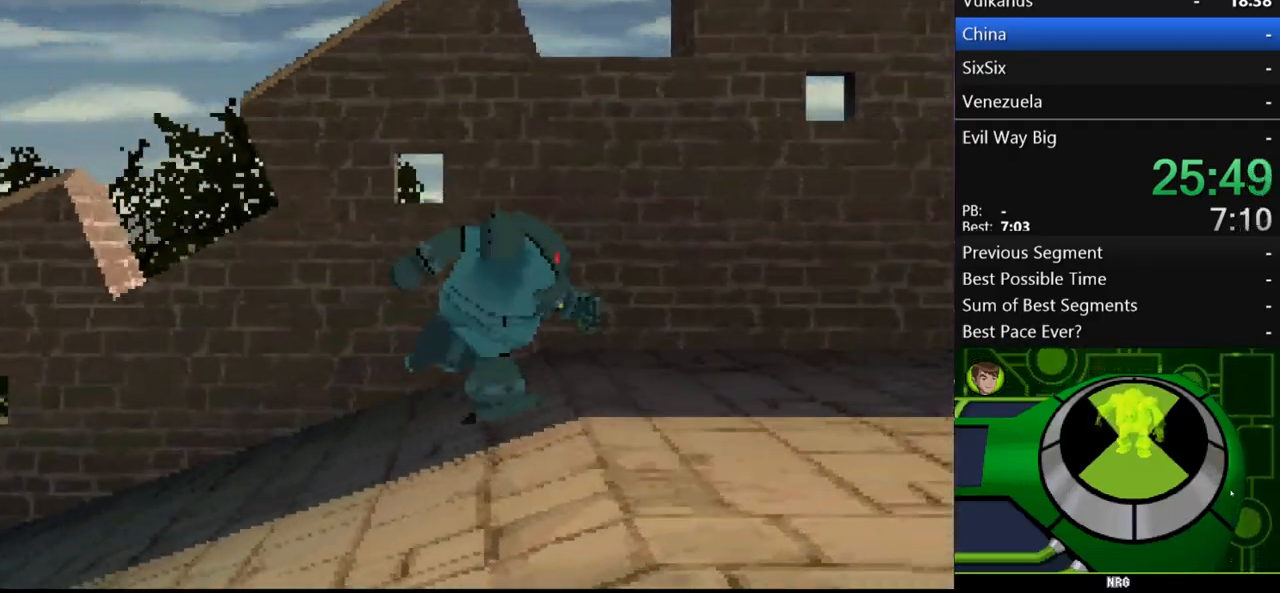
{"buttons": [], "left_stick": "right", "right_stick": "center", "events": []}
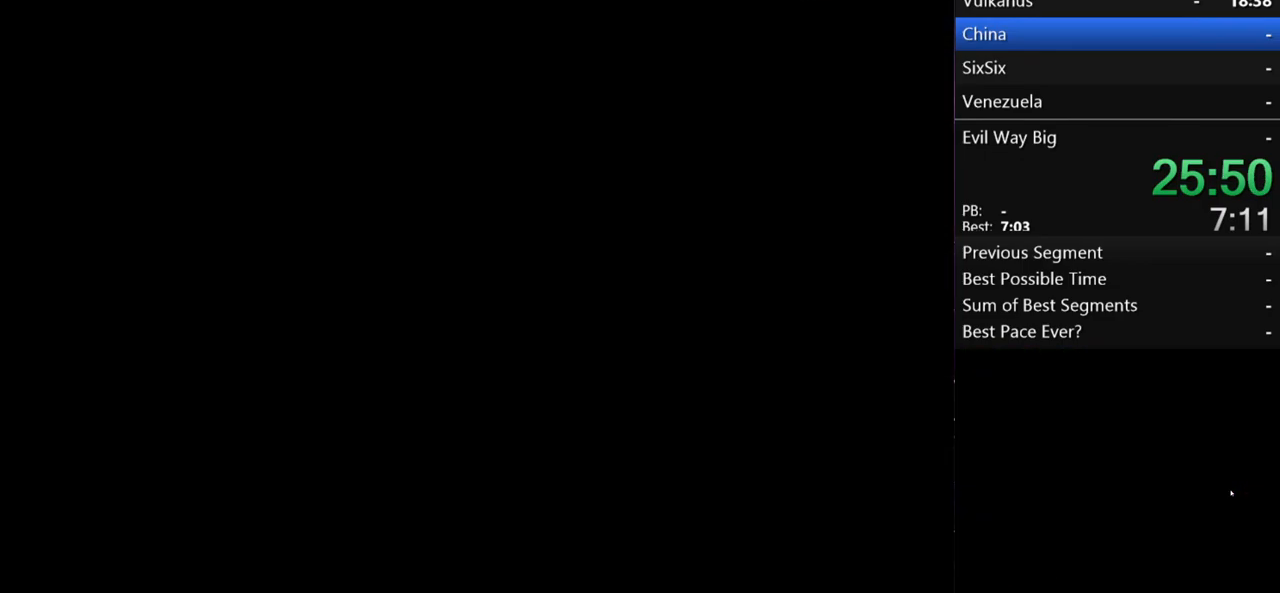
{"buttons": [], "left_stick": "right", "right_stick": "center", "events": []}
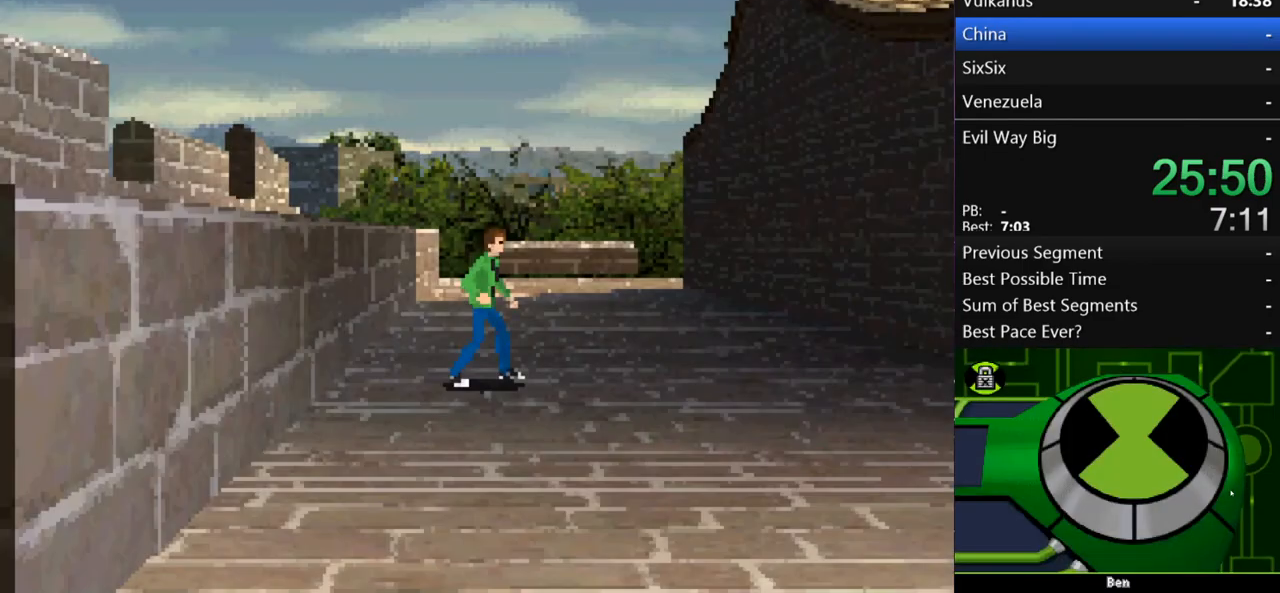
{"buttons": [], "left_stick": "right", "right_stick": "center", "events": []}
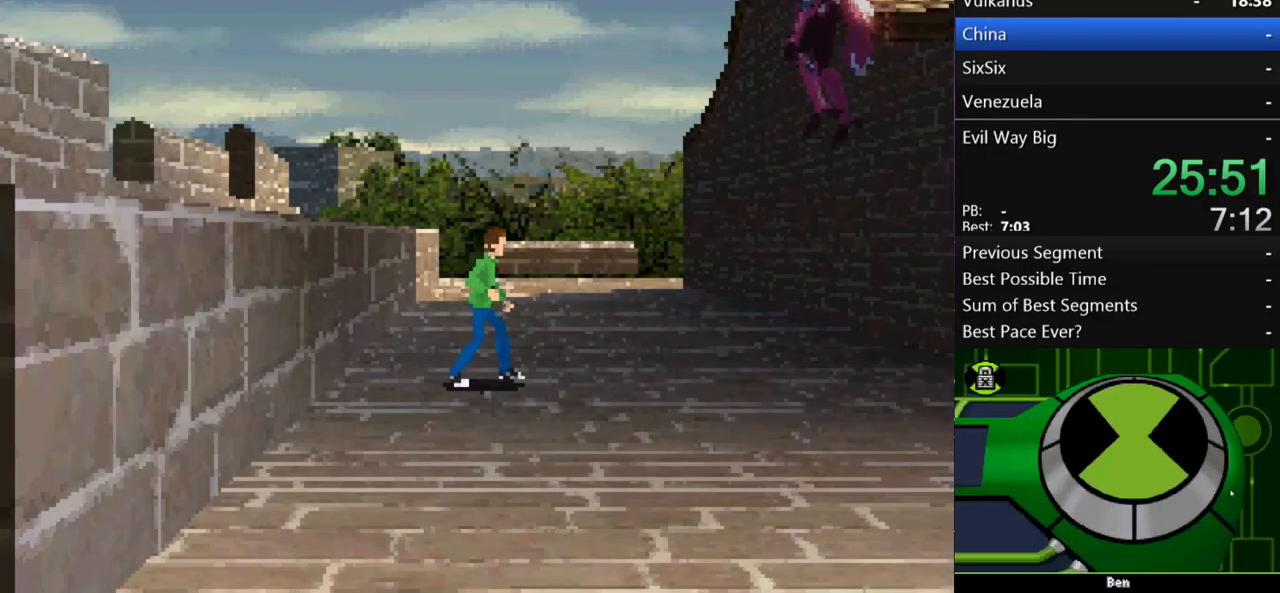
{"buttons": [], "left_stick": "right", "right_stick": "center", "events": []}
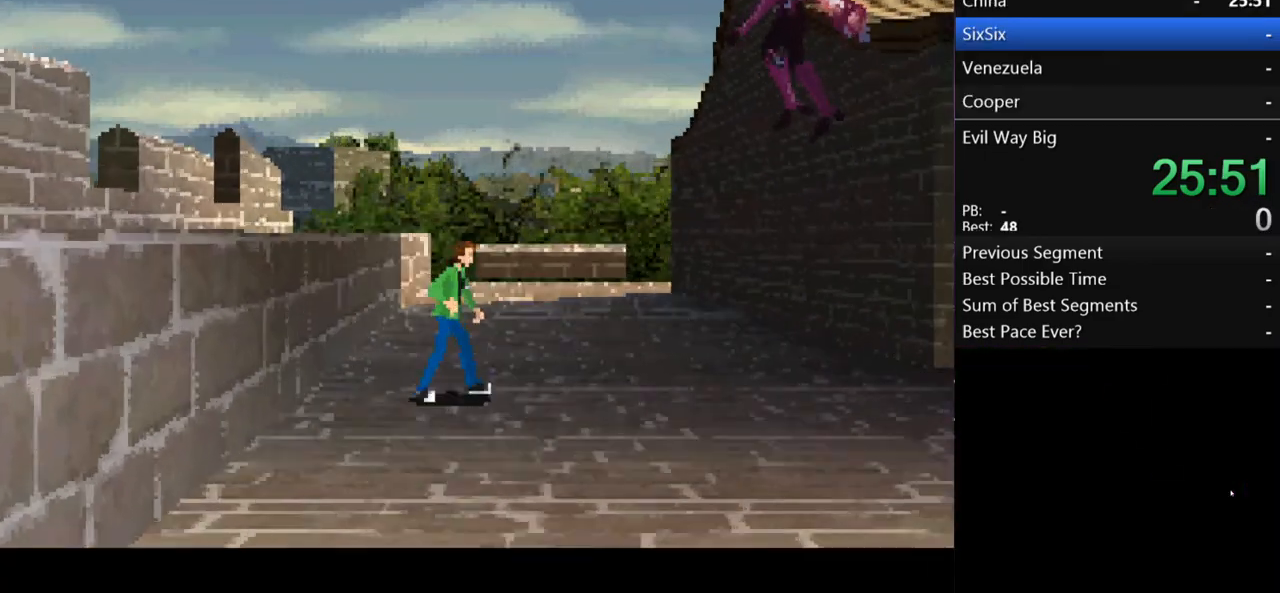
{"buttons": [], "left_stick": "right", "right_stick": "center", "events": []}
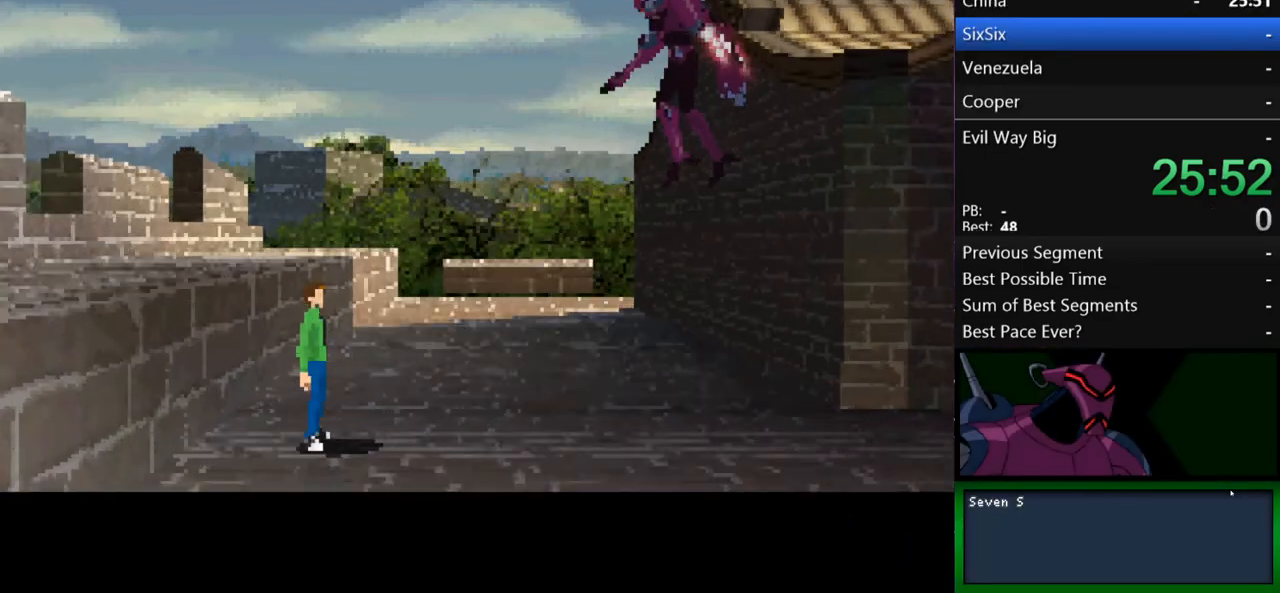
{"buttons": ["B"], "left_stick": "right", "right_stick": "center", "events": [[100, "B", "down"], [133, "B", "up"], [233, "B", "down"], [267, "B", "up"], [333, "B", "down"], [400, "B", "up"], [467, "B", "down"]]}
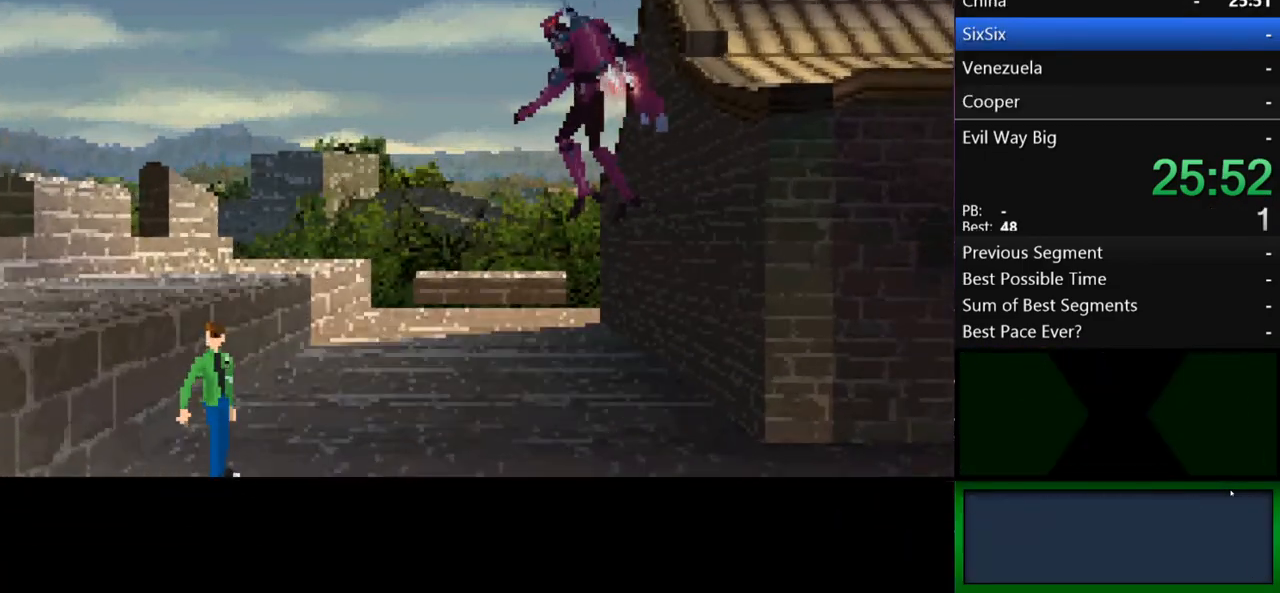
{"buttons": ["B"], "left_stick": "right", "right_stick": "center", "events": [[33, "B", "up"], [100, "B", "down"], [167, "B", "up"], [267, "B", "down"], [367, "B", "up"], [433, "B", "down"]]}